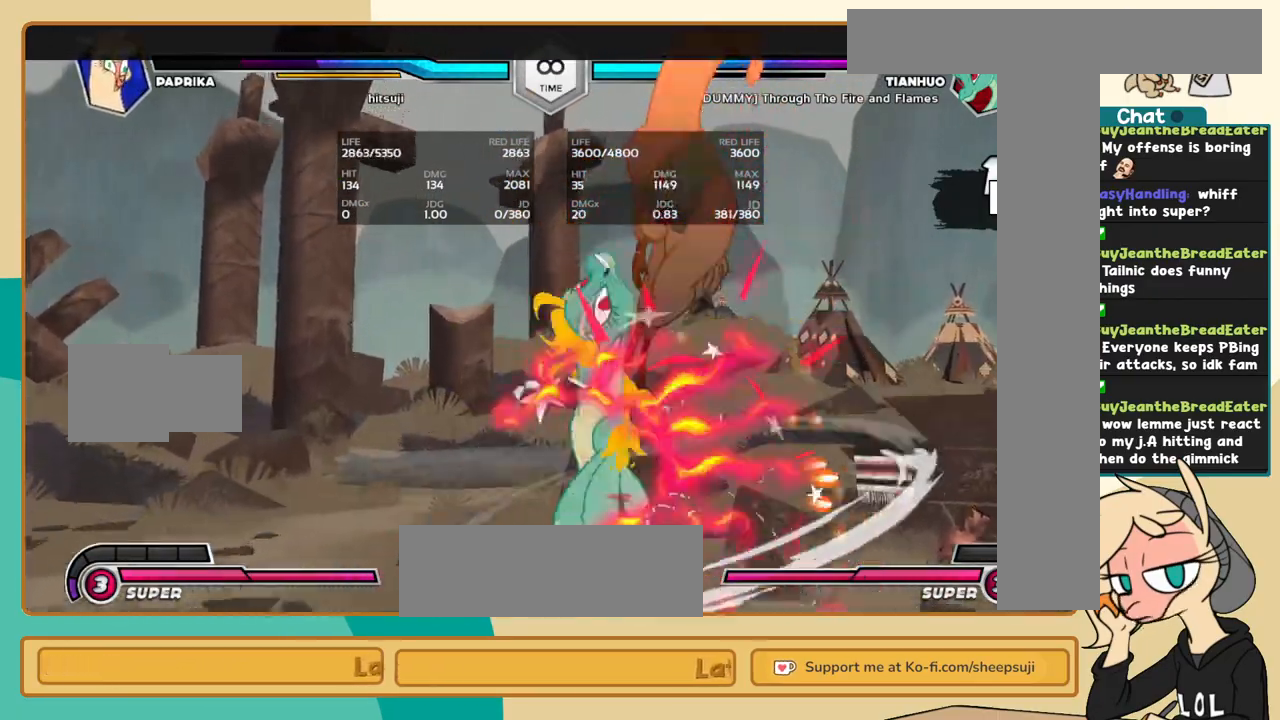
Gameplay with keyboard; each line is a JSON object with the keys held at the frame after it. "events" lists presses ("down") and releases ("up") of "a", "c", "d", "i", "j", "k", "l", "s", "x" and "z" between this image and that frame as [ms after this image, input, new state], when the widget could be followed in between. No other keys are recorded. Mouse input is not recorded.
{"keys": [], "events": [[17, "s", "down"], [67, "s", "up"], [200, "c", "down"], [300, "c", "up"], [400, "l", "down"], [434, "l", "up"]]}
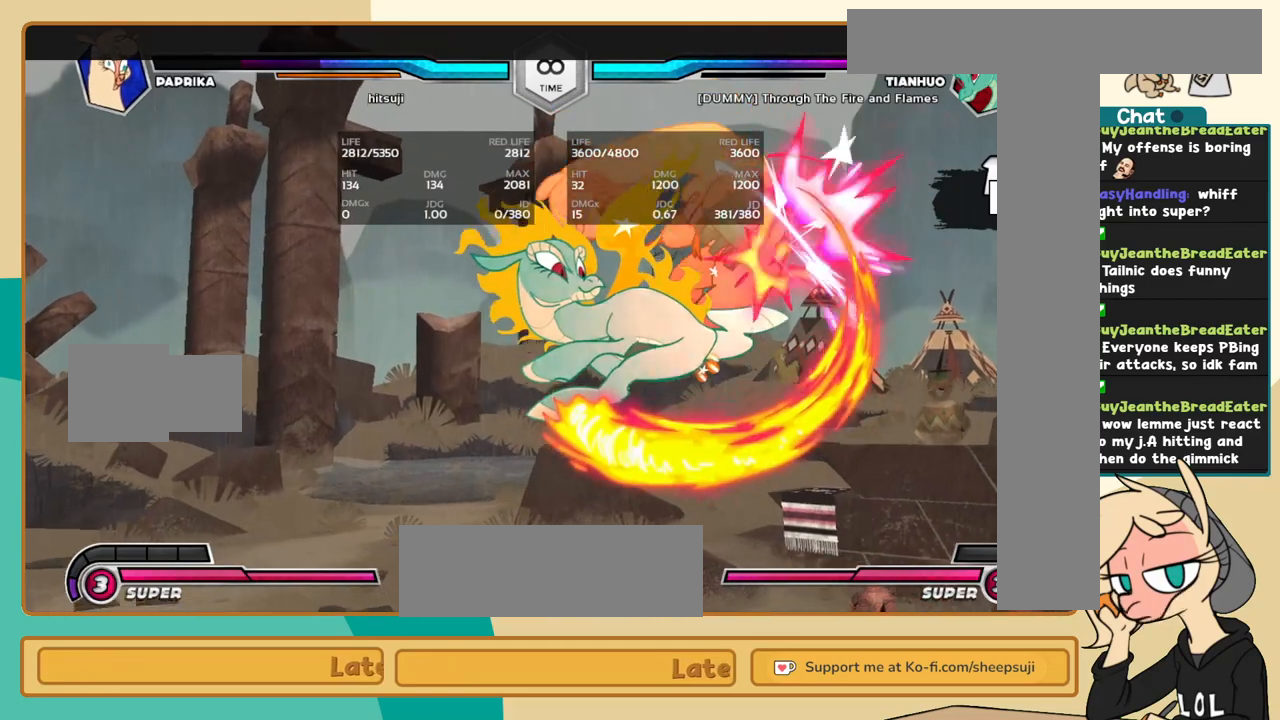
{"keys": [], "events": [[34, "l", "down"], [134, "c", "down"], [134, "l", "up"], [217, "c", "up"], [217, "k", "down"], [367, "k", "up"], [367, "l", "down"], [417, "a", "down"], [450, "l", "up"], [500, "a", "up"]]}
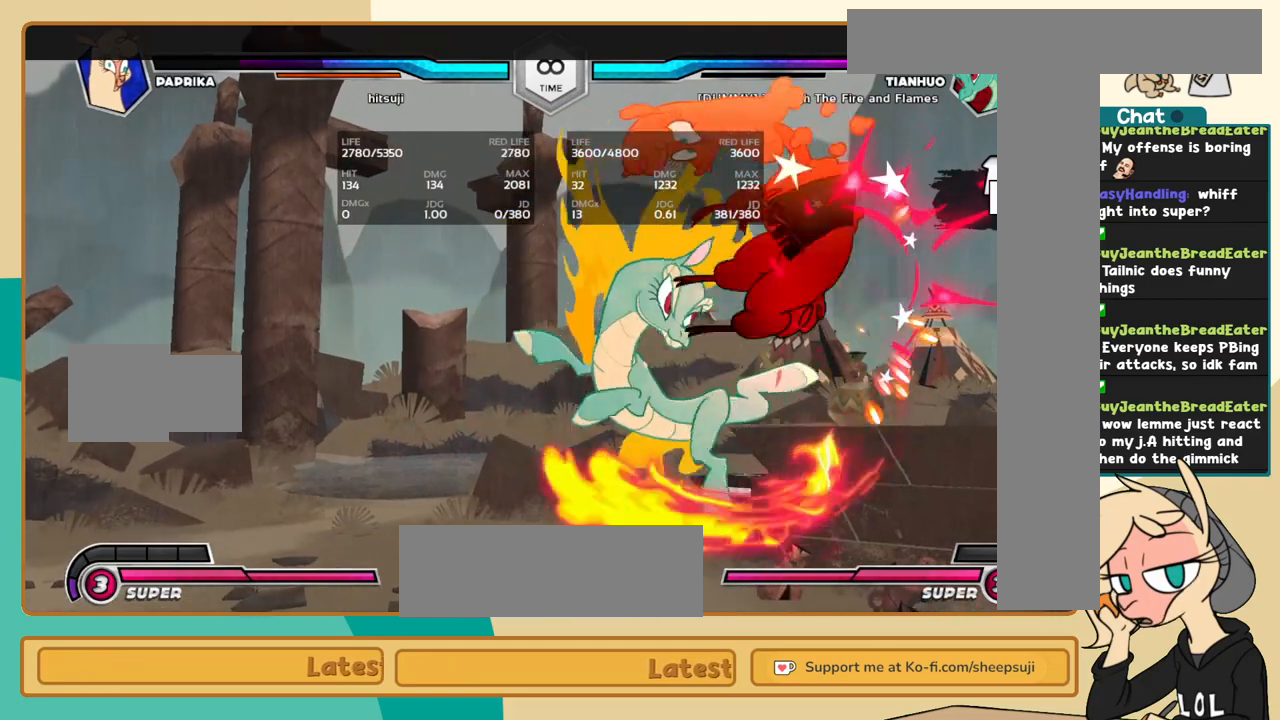
{"keys": [], "events": []}
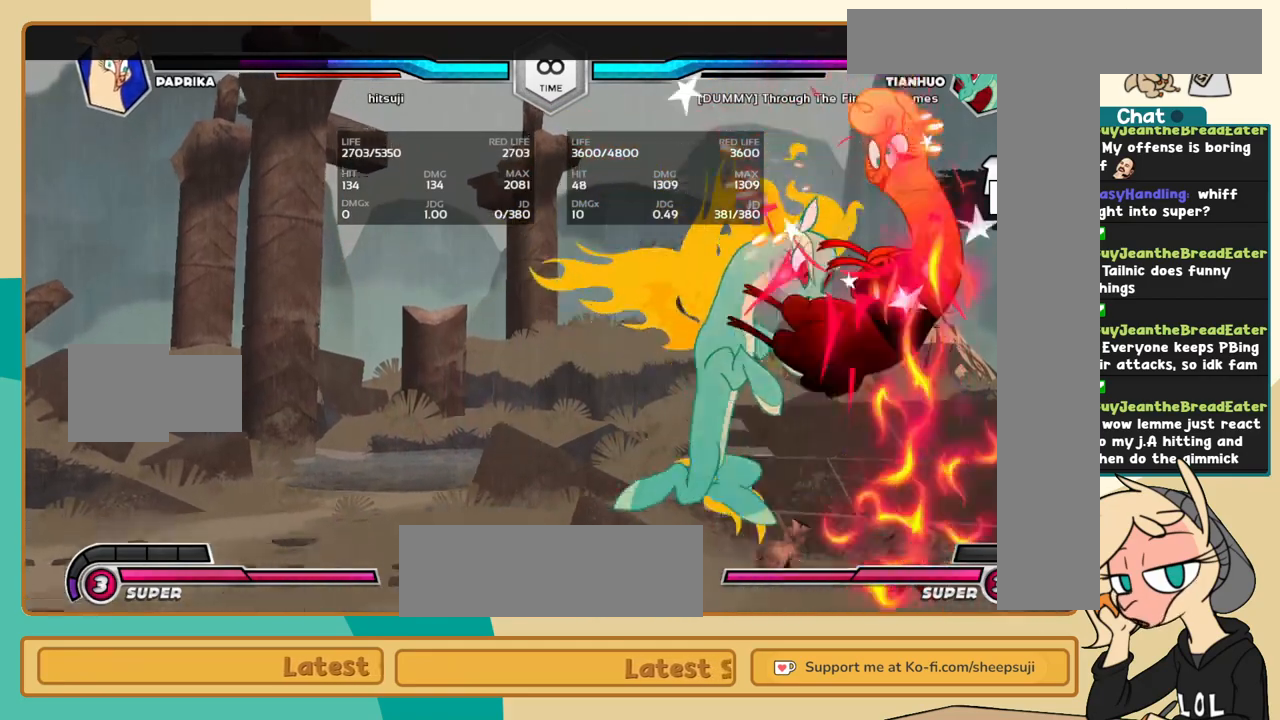
{"keys": ["k"], "events": [[117, "l", "down"], [250, "l", "up"], [300, "k", "down"], [434, "s", "down"], [484, "s", "up"]]}
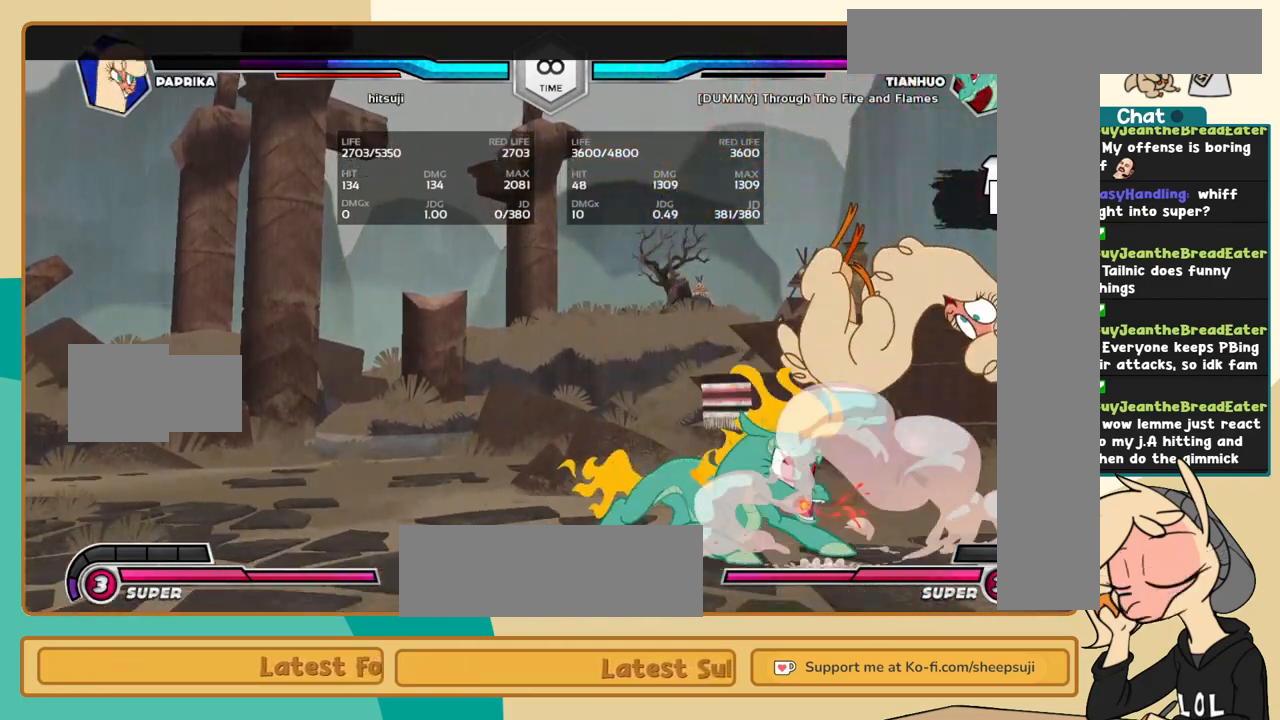
{"keys": ["c", "k"], "events": [[34, "k", "up"], [134, "c", "down"], [167, "c", "up"], [217, "k", "down"], [450, "c", "down"]]}
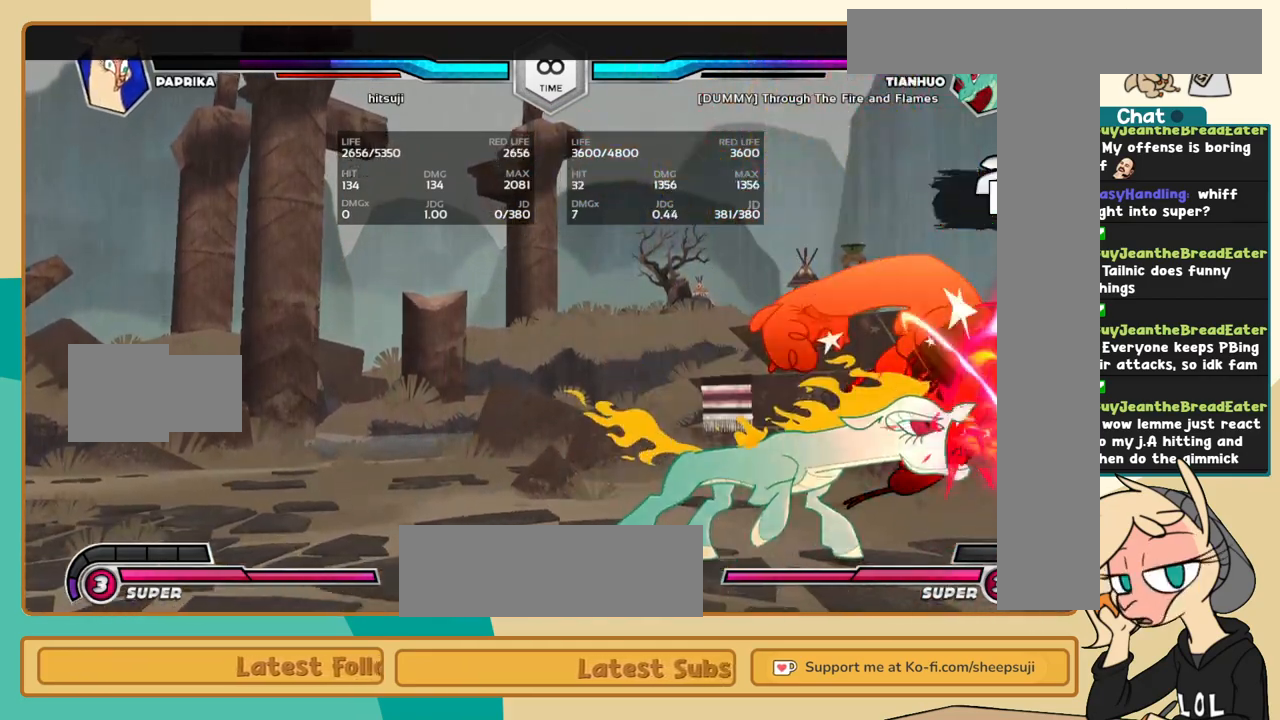
{"keys": ["k", "l"], "events": [[50, "c", "up"], [100, "l", "down"], [284, "c", "down"], [334, "c", "up"]]}
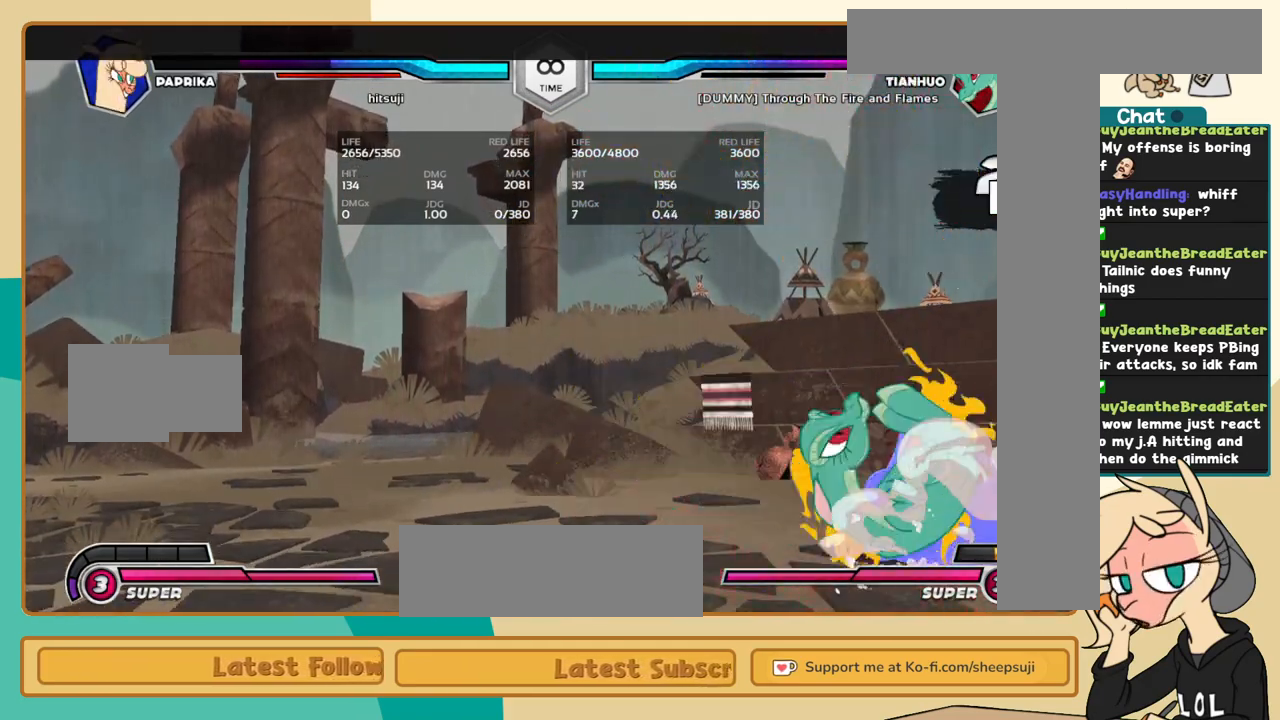
{"keys": [], "events": [[17, "l", "up"], [67, "k", "up"]]}
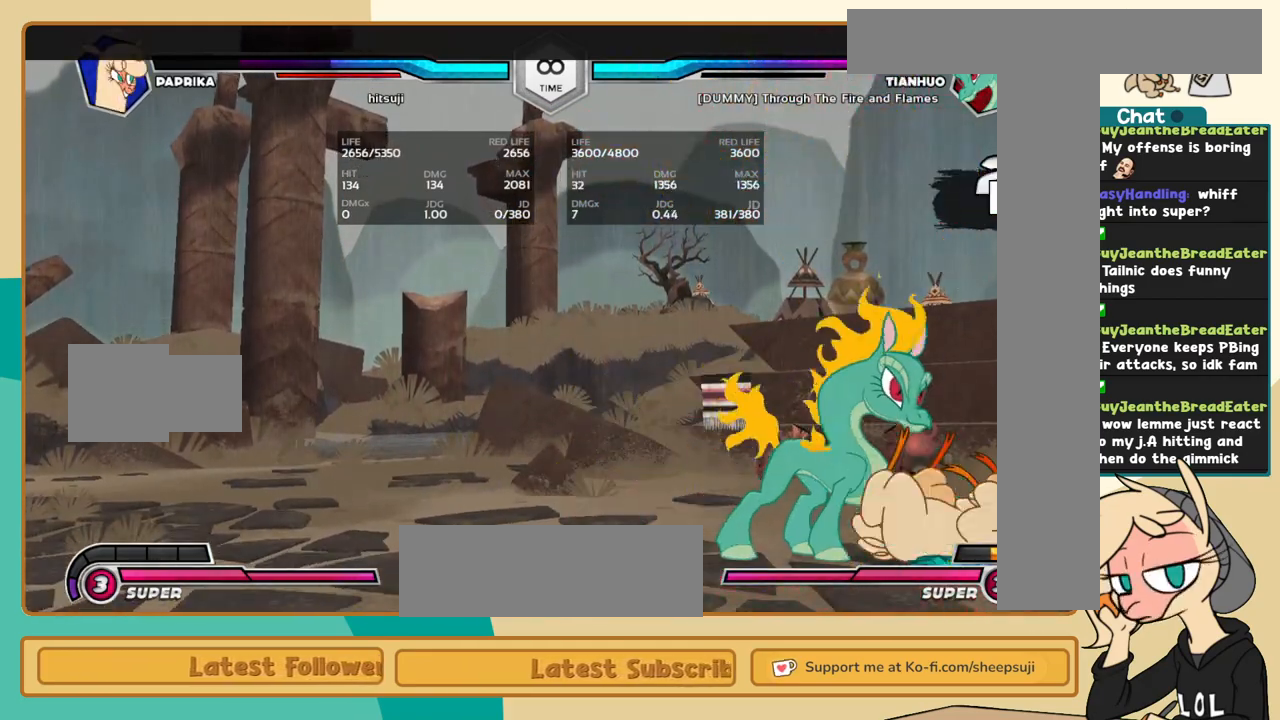
{"keys": [], "events": []}
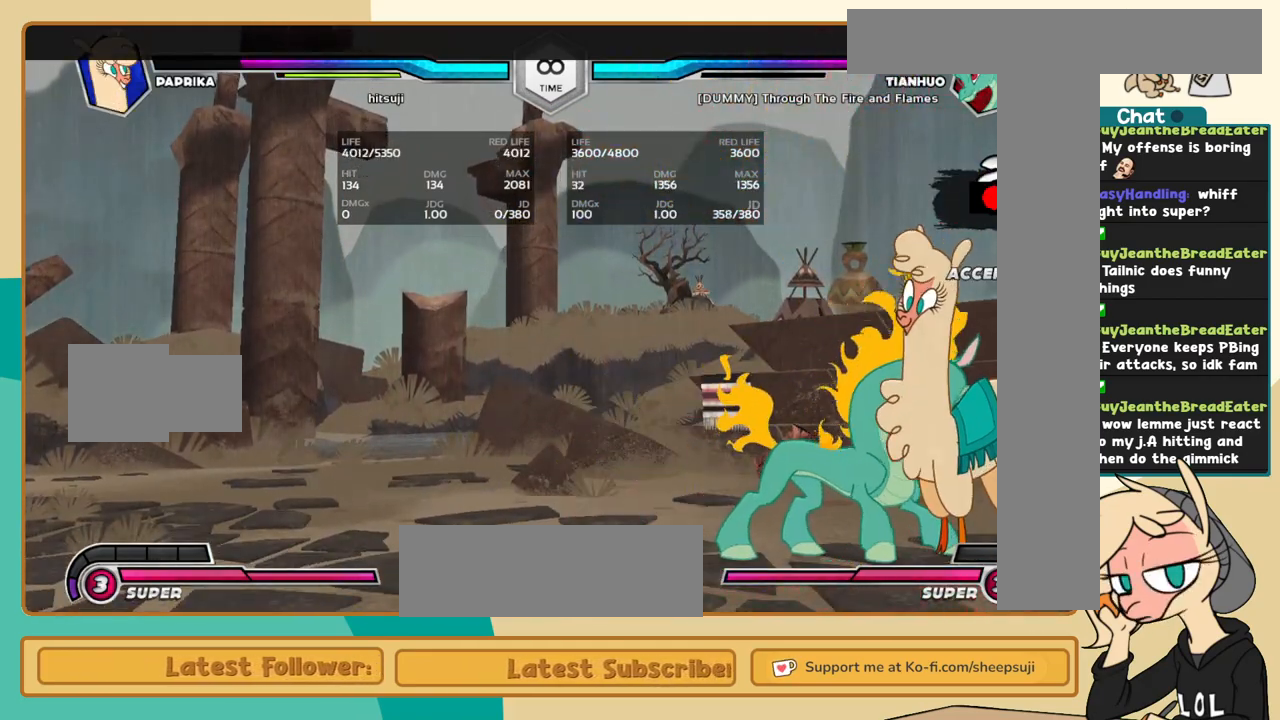
{"keys": [], "events": []}
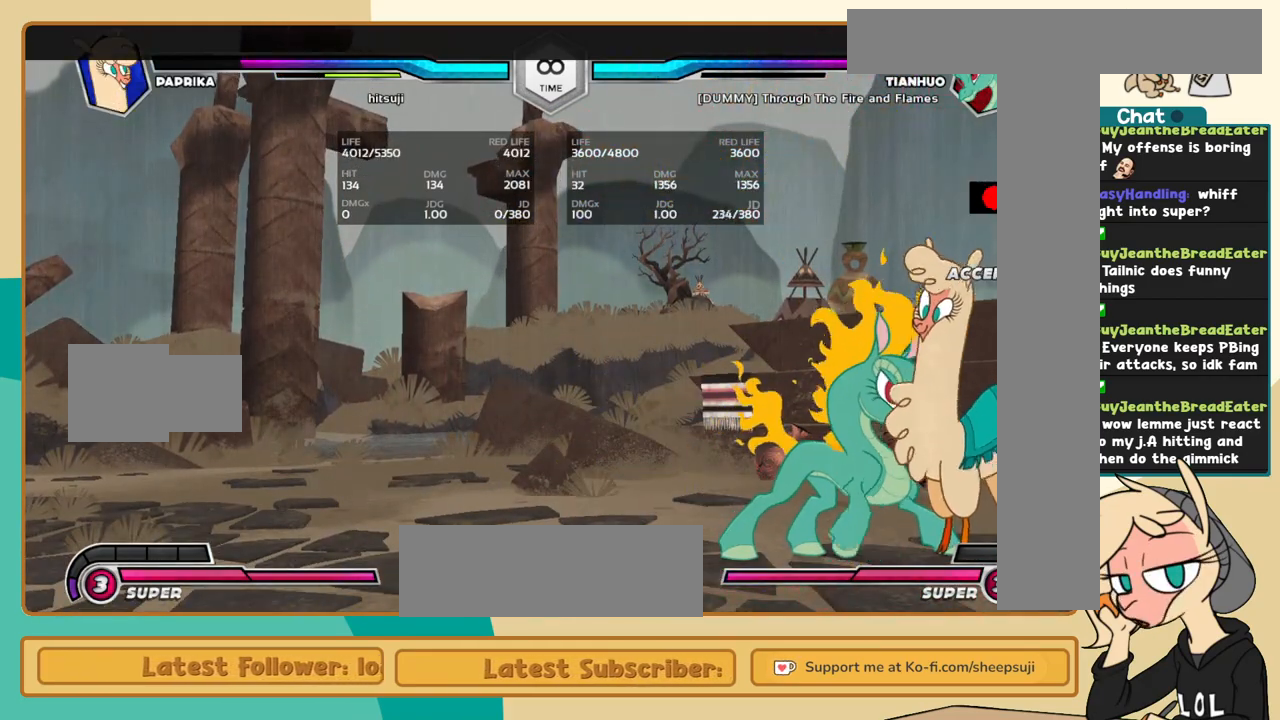
{"keys": ["k"], "events": [[434, "k", "down"]]}
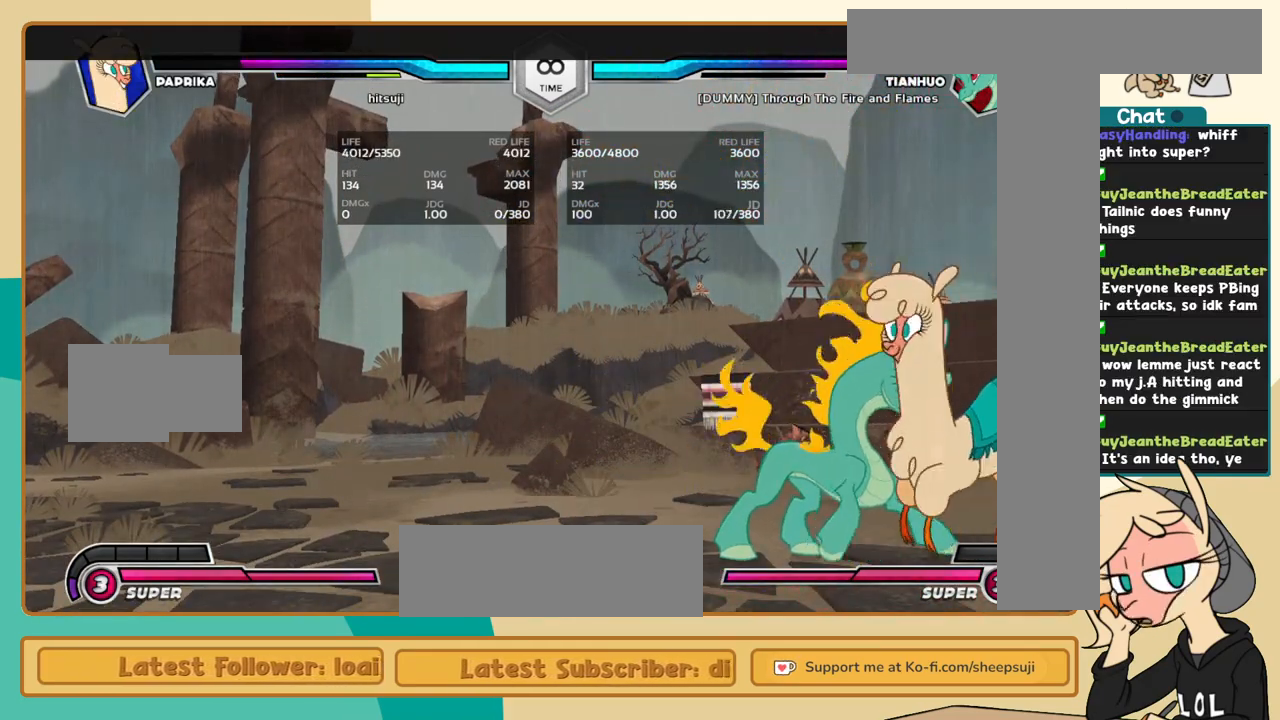
{"keys": ["l"], "events": [[84, "k", "up"], [450, "l", "down"]]}
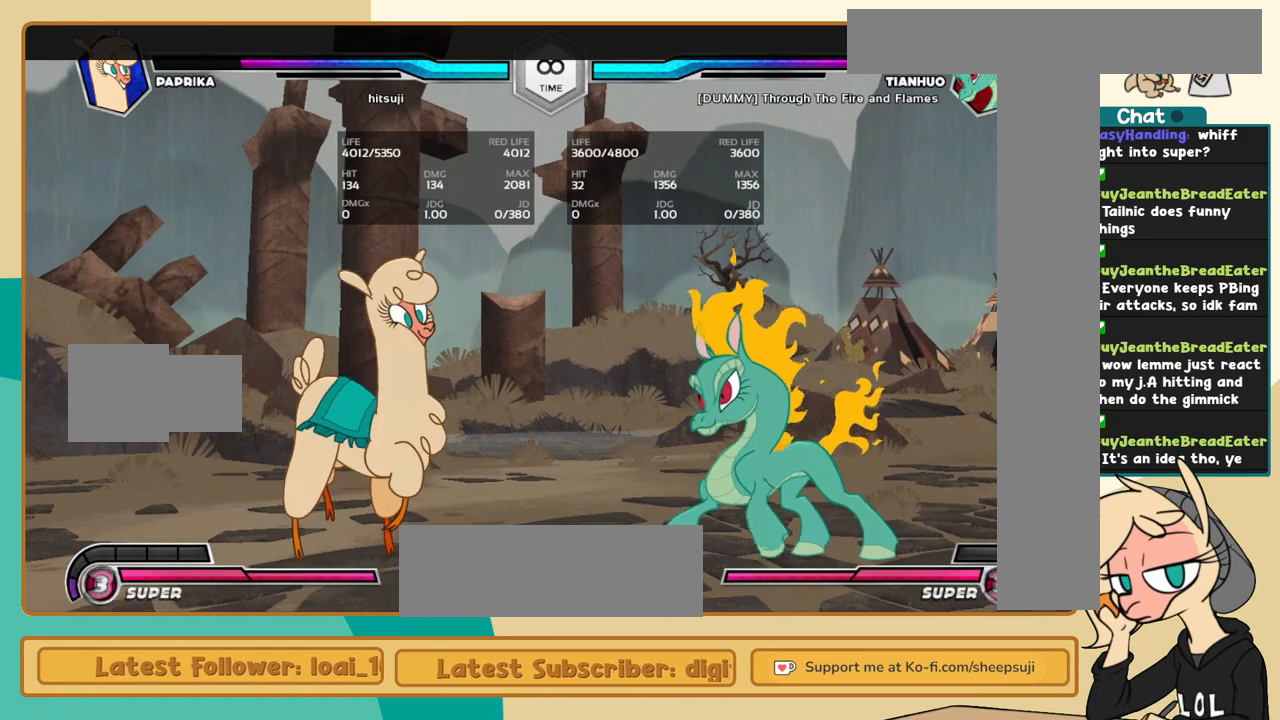
{"keys": [], "events": [[50, "l", "up"]]}
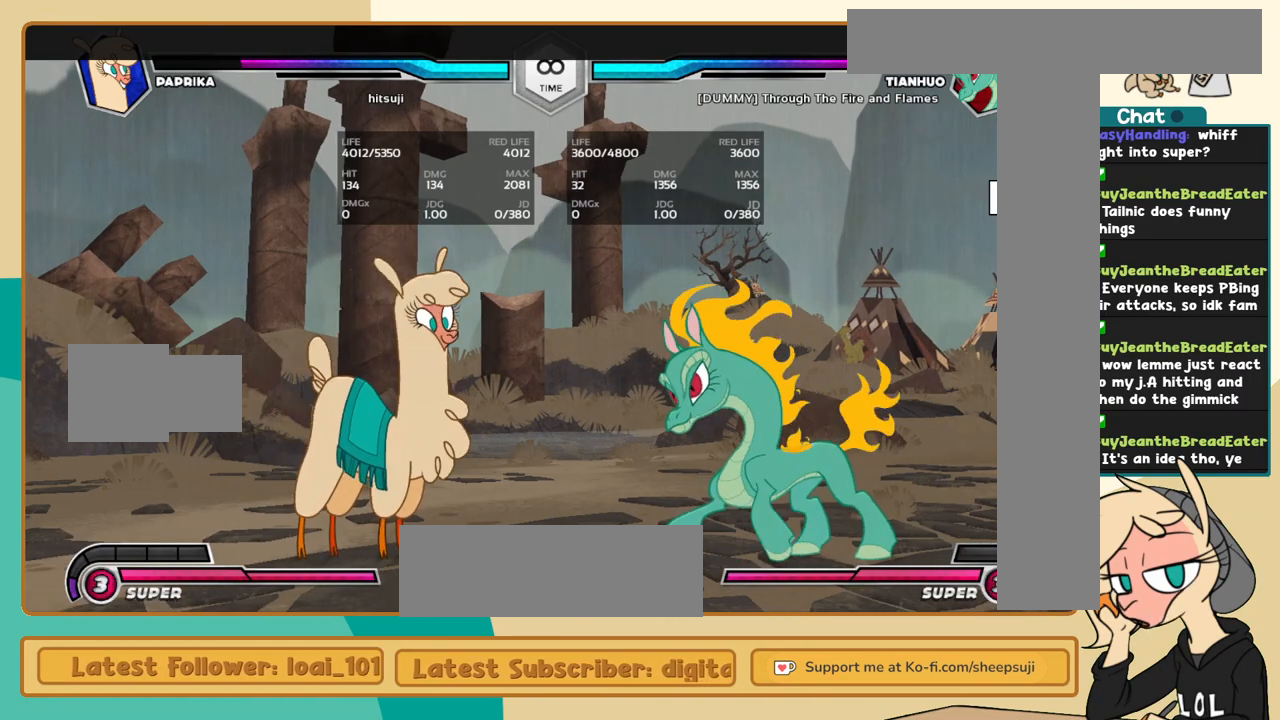
{"keys": [], "events": [[117, "j", "down"], [250, "j", "up"], [300, "j", "down"], [400, "j", "up"]]}
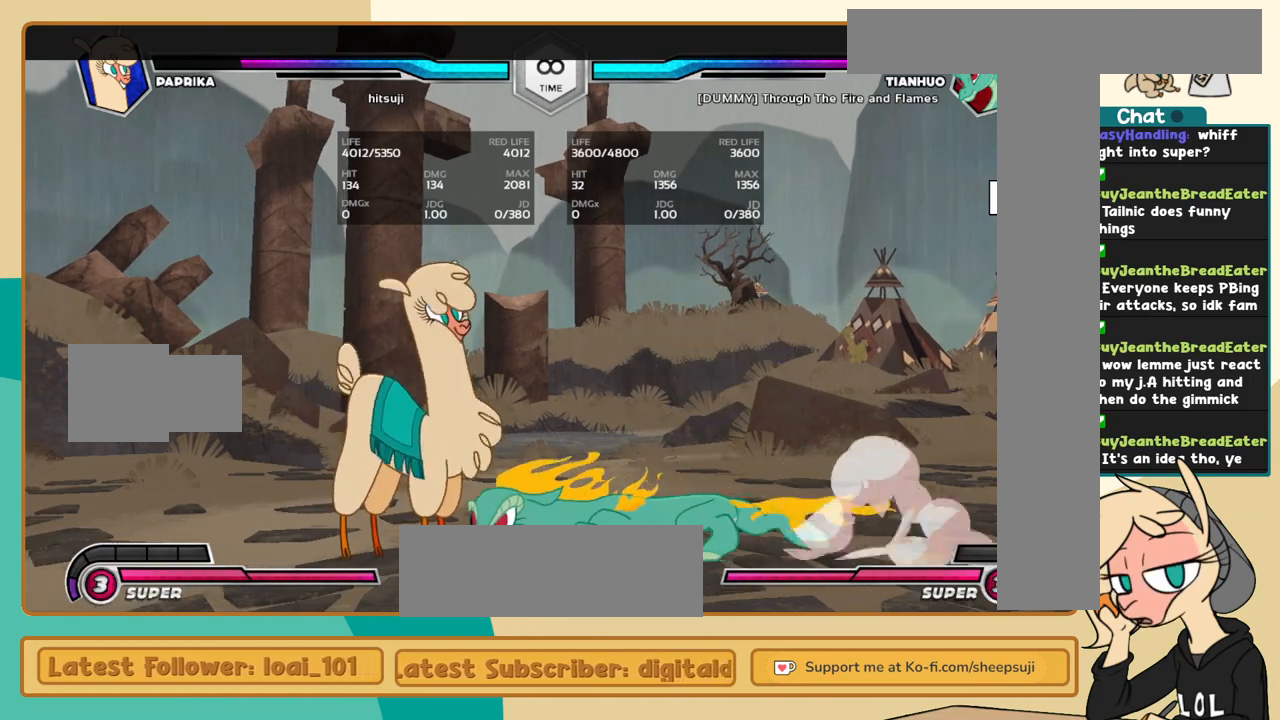
{"keys": ["j"], "events": [[367, "j", "down"], [400, "j", "up"], [500, "j", "down"]]}
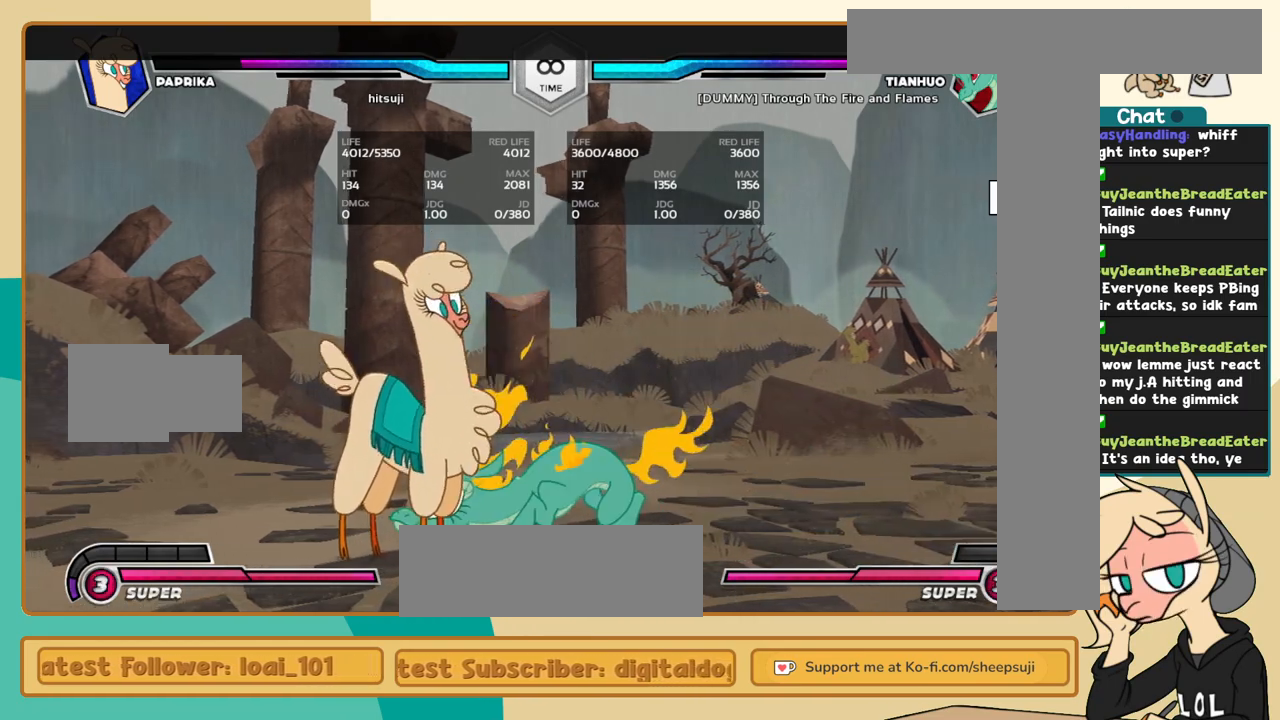
{"keys": ["c"], "events": [[100, "i", "down"], [184, "a", "down"], [234, "i", "up"], [234, "j", "up"], [284, "a", "up"], [467, "c", "down"]]}
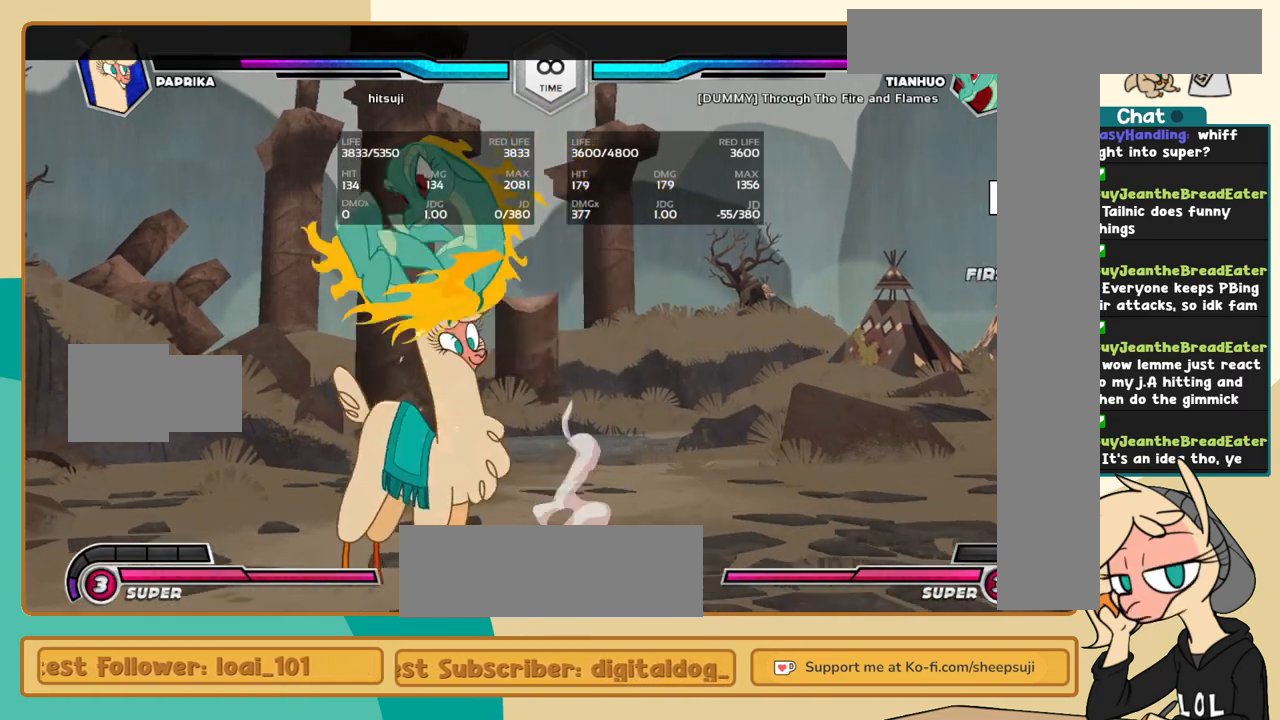
{"keys": ["k"], "events": [[67, "c", "up"], [350, "k", "down"]]}
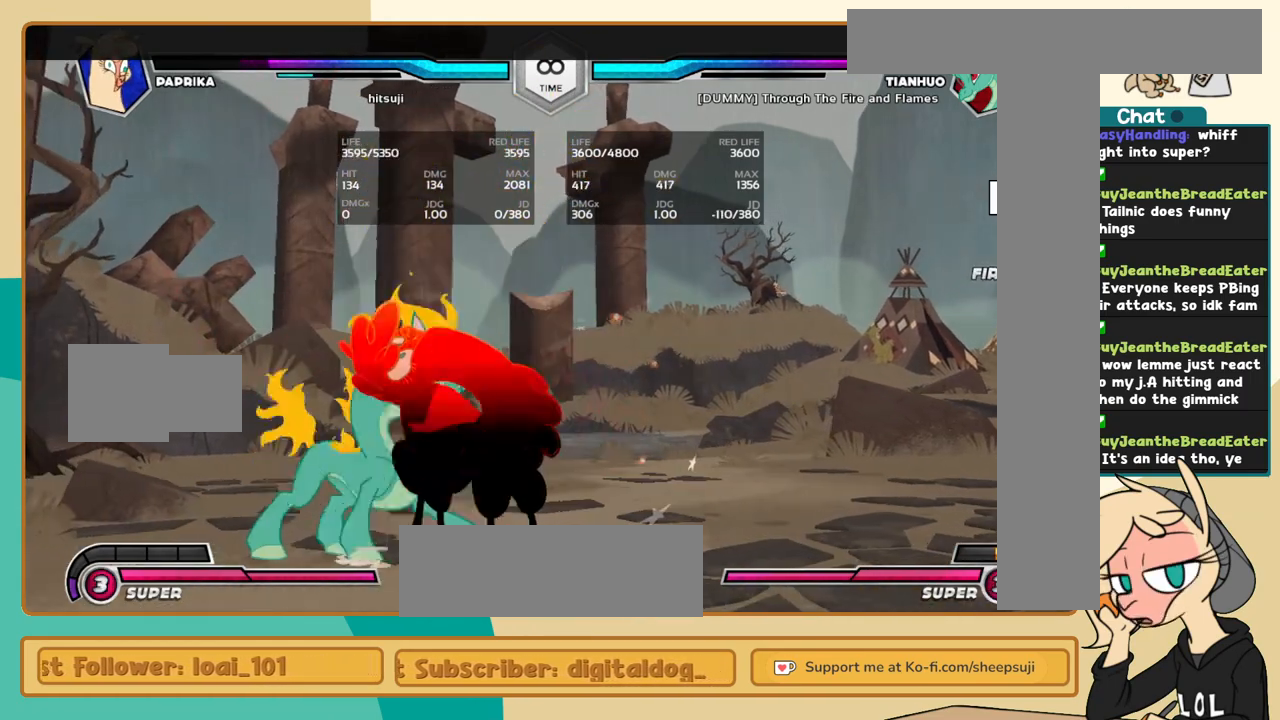
{"keys": ["k"], "events": [[34, "s", "down"], [134, "s", "up"], [167, "k", "up"], [217, "c", "down"], [317, "c", "up"], [367, "k", "down"]]}
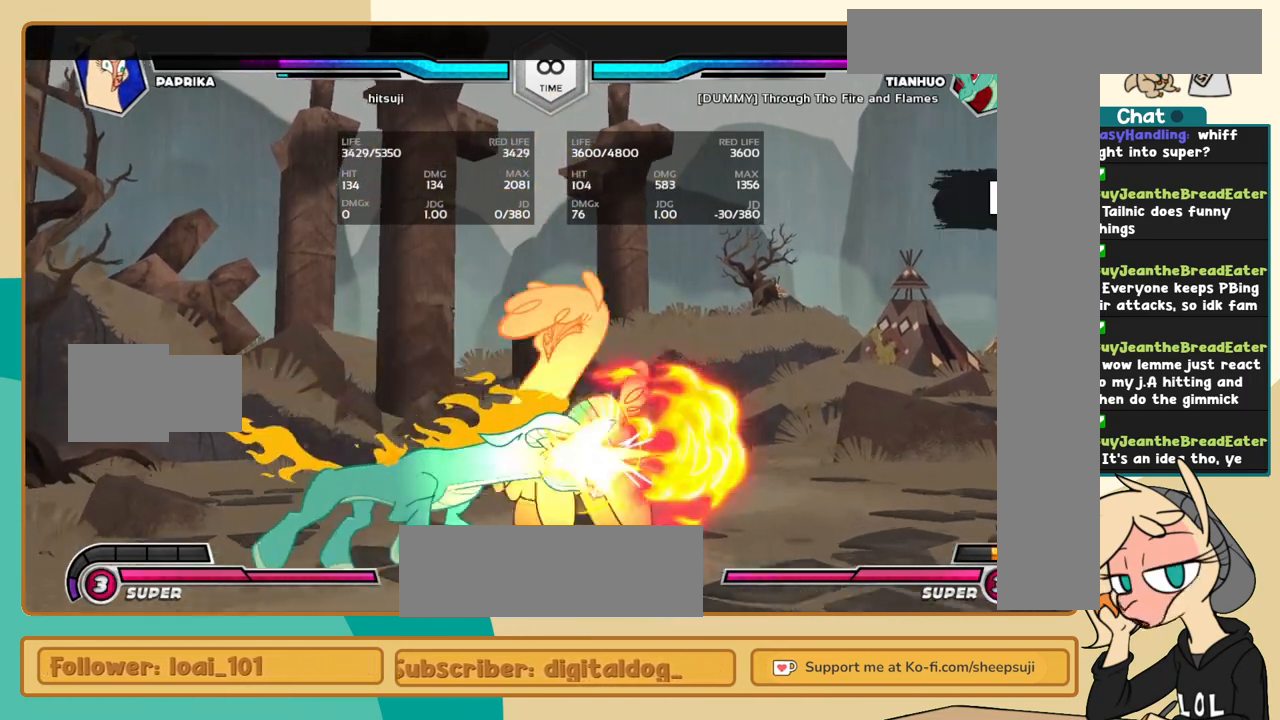
{"keys": ["c", "k", "l"], "events": [[50, "c", "down"], [134, "c", "up"], [234, "l", "down"], [417, "c", "down"]]}
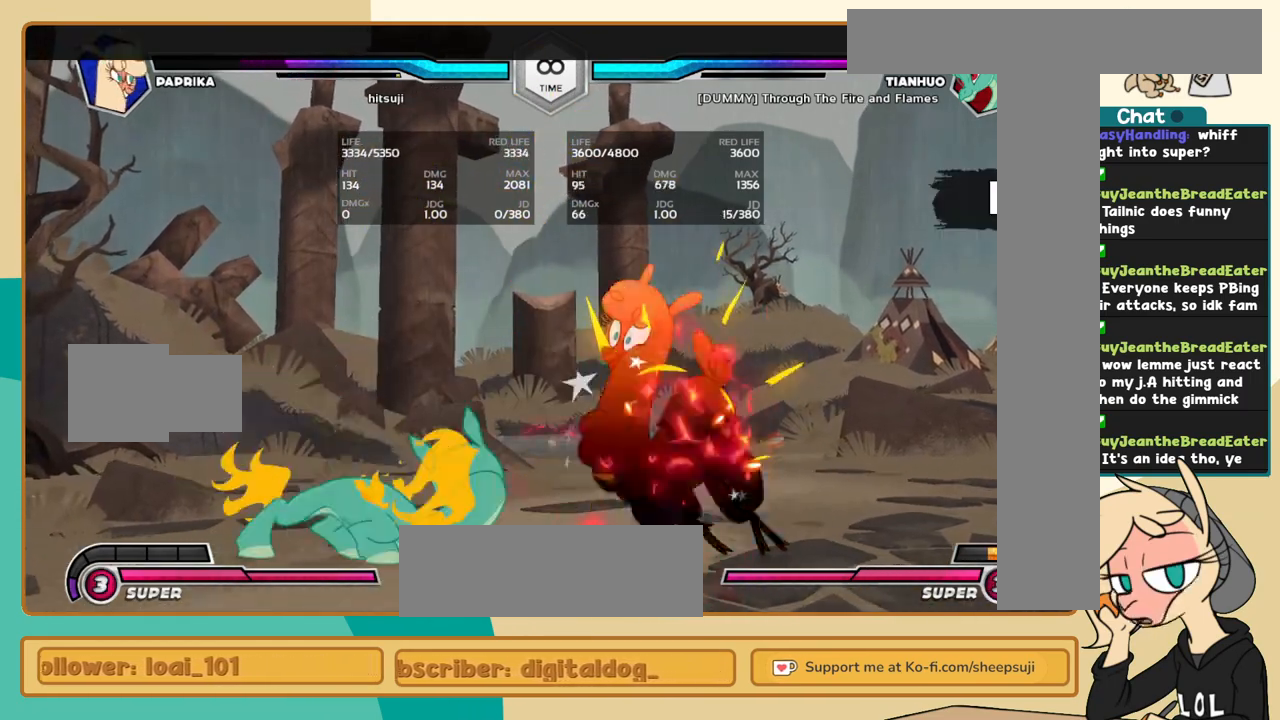
{"keys": ["i", "l"], "events": [[17, "c", "up"], [300, "k", "up"], [434, "i", "down"]]}
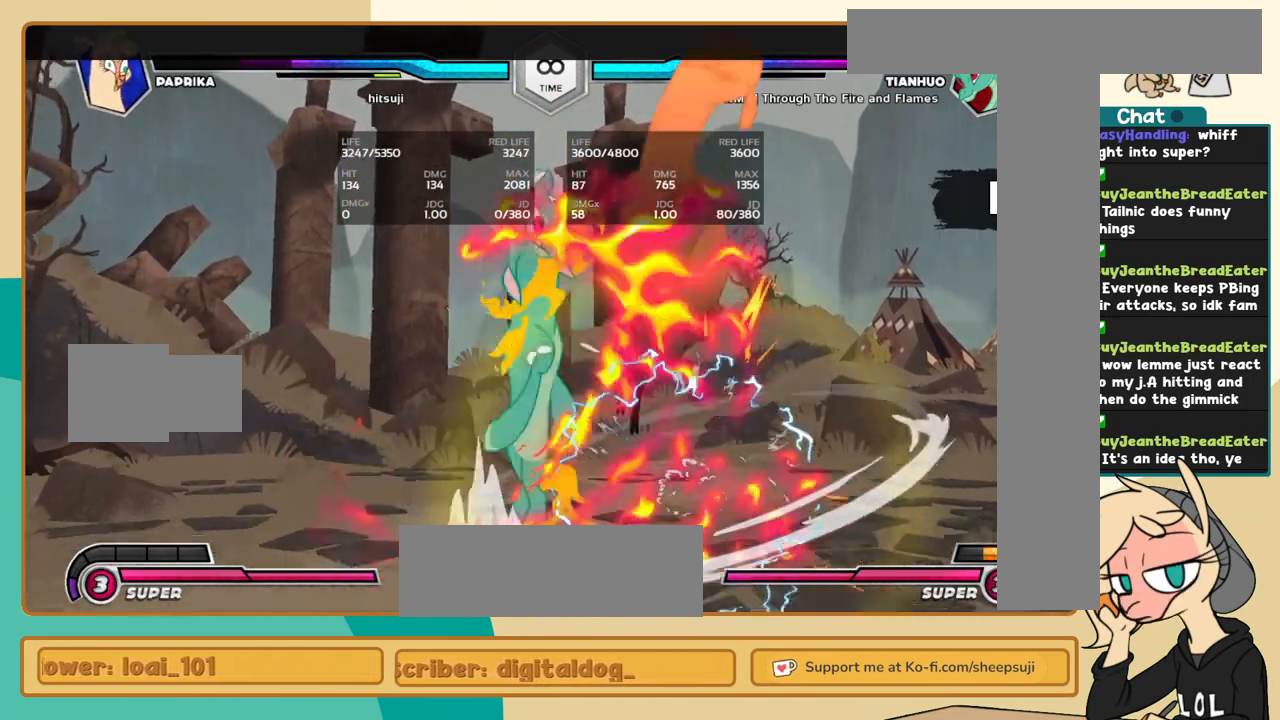
{"keys": [], "events": [[34, "c", "down"], [34, "i", "up"], [34, "l", "up"], [134, "c", "up"], [167, "k", "down"], [167, "l", "down"], [317, "z", "down"], [367, "z", "up"], [500, "k", "up"], [500, "l", "up"]]}
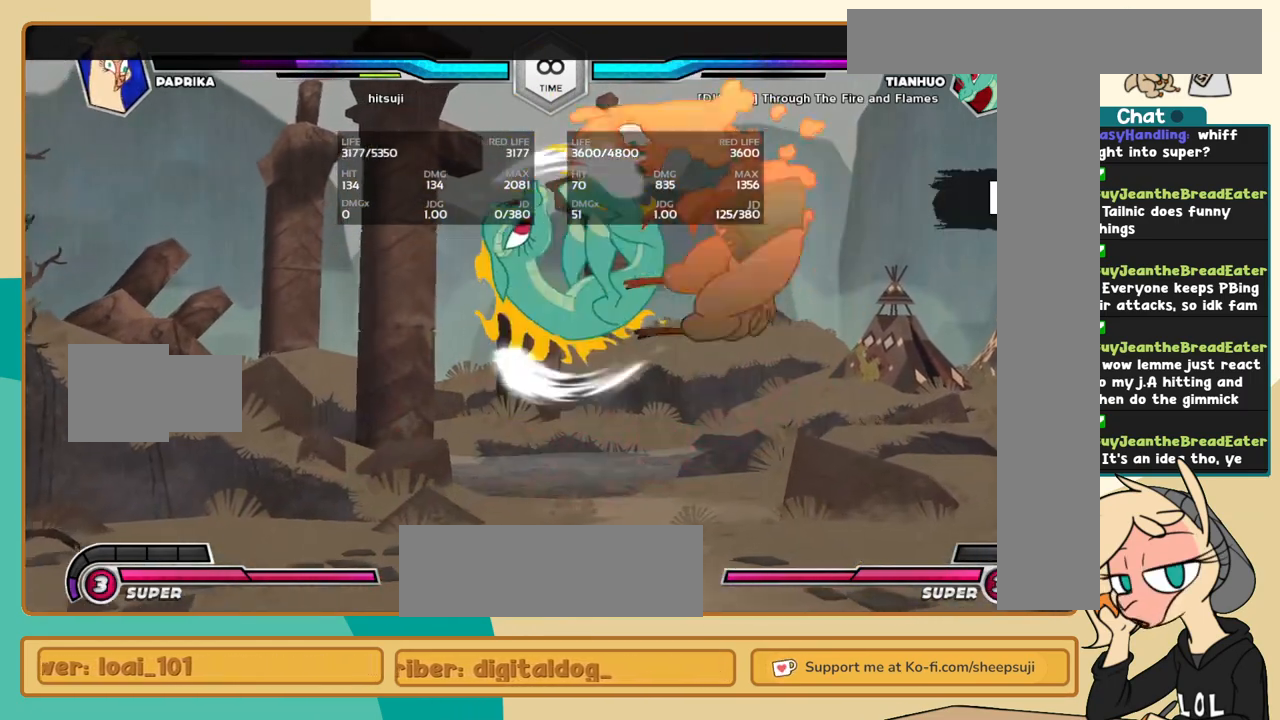
{"keys": ["k"], "events": [[234, "k", "down"]]}
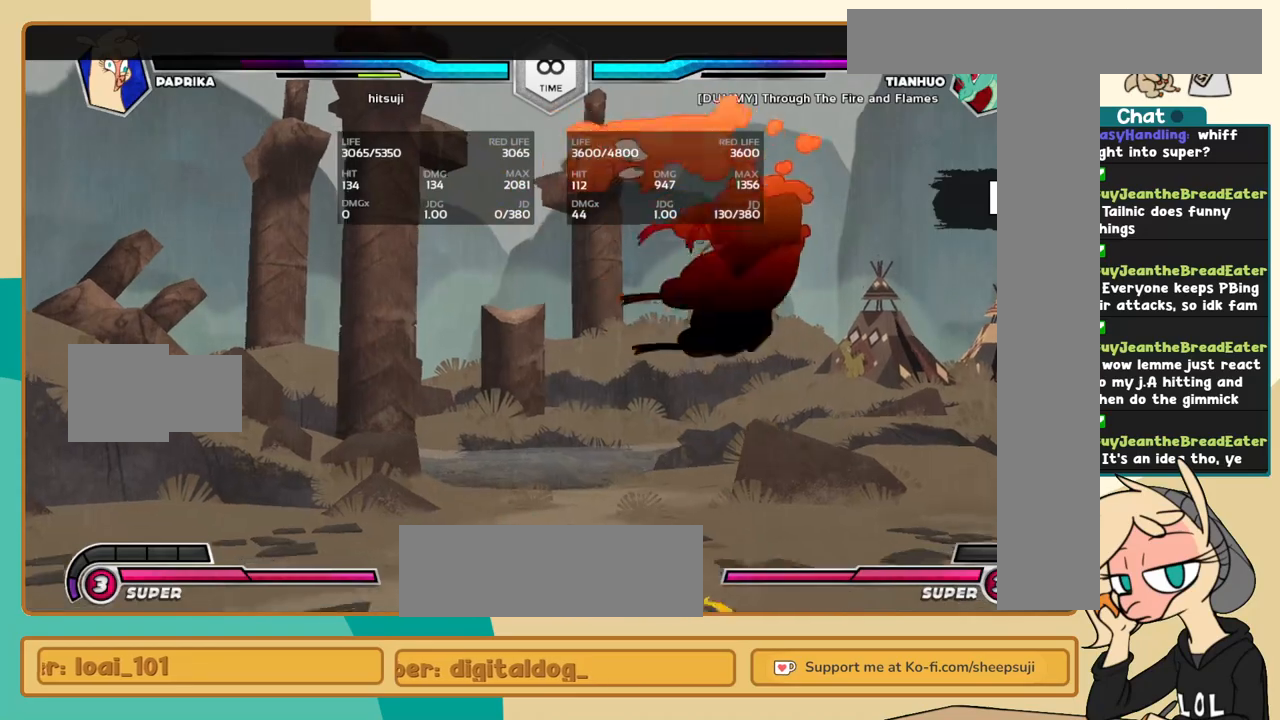
{"keys": [], "events": [[117, "s", "down"], [150, "s", "up"], [250, "k", "up"], [434, "c", "down"], [484, "c", "up"]]}
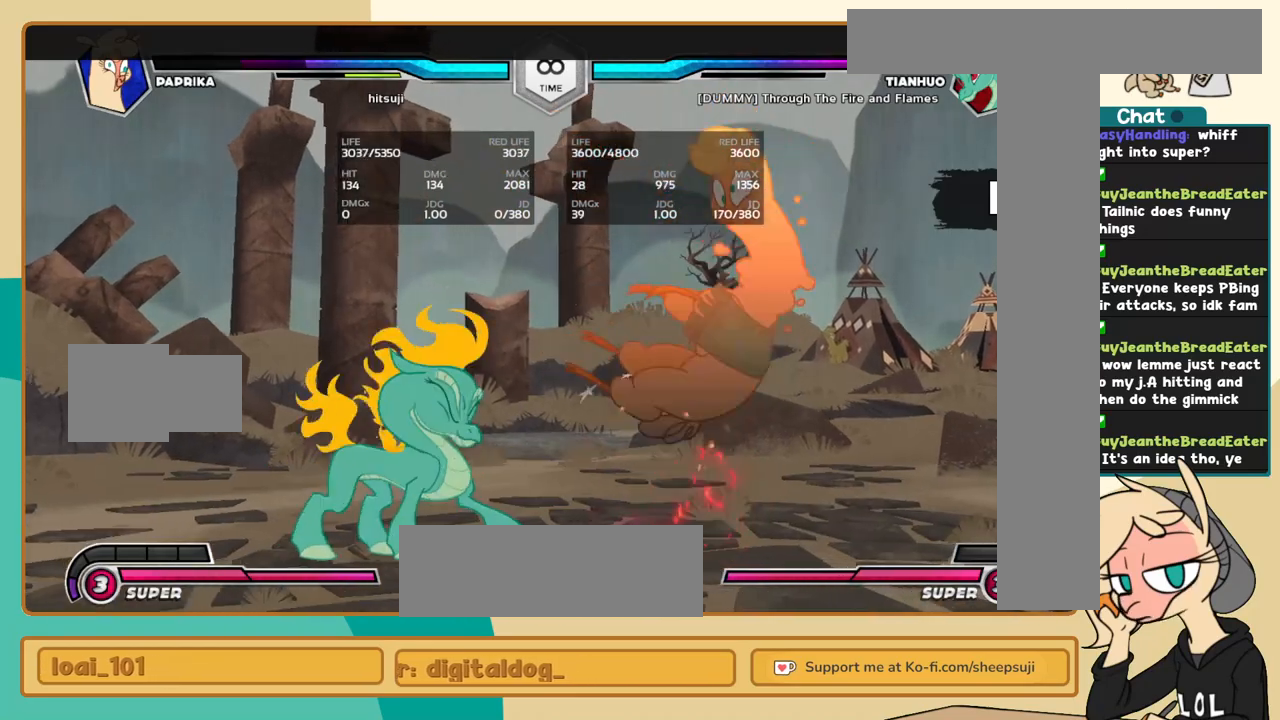
{"keys": ["k", "l"], "events": [[84, "k", "down"], [267, "c", "down"], [367, "c", "up"], [450, "l", "down"]]}
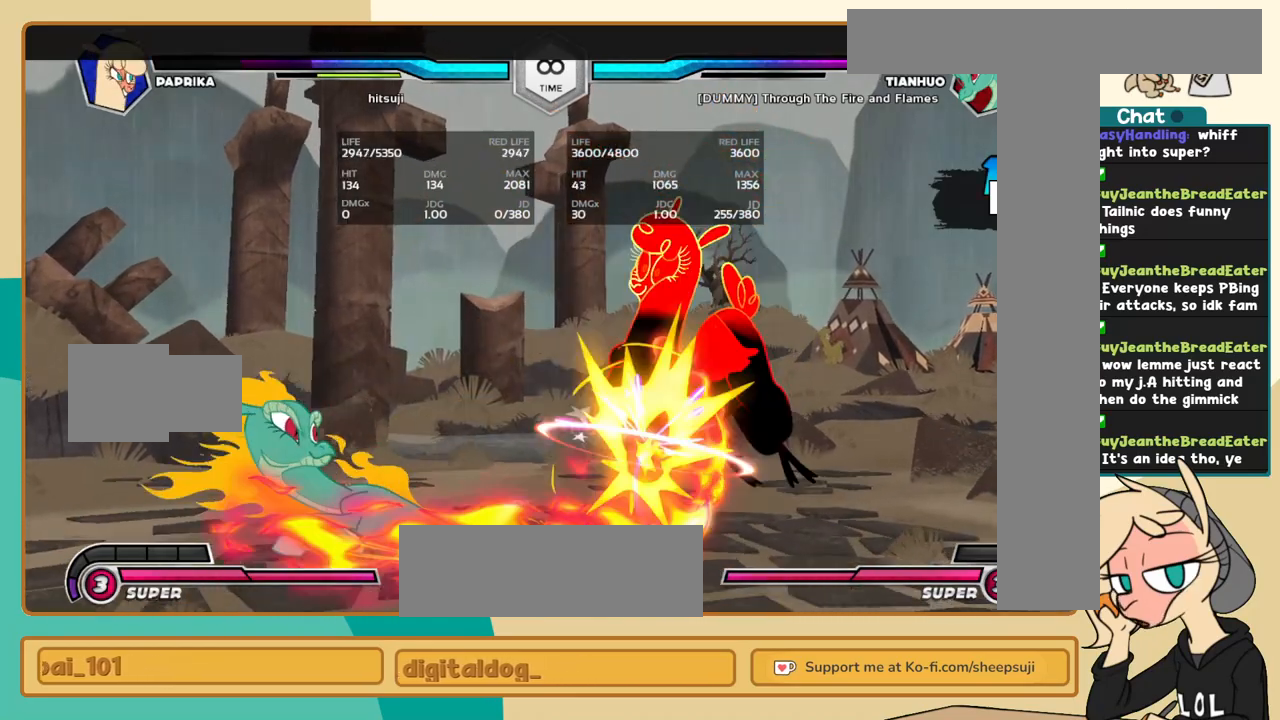
{"keys": ["k", "l"], "events": [[150, "c", "down"], [234, "c", "up"]]}
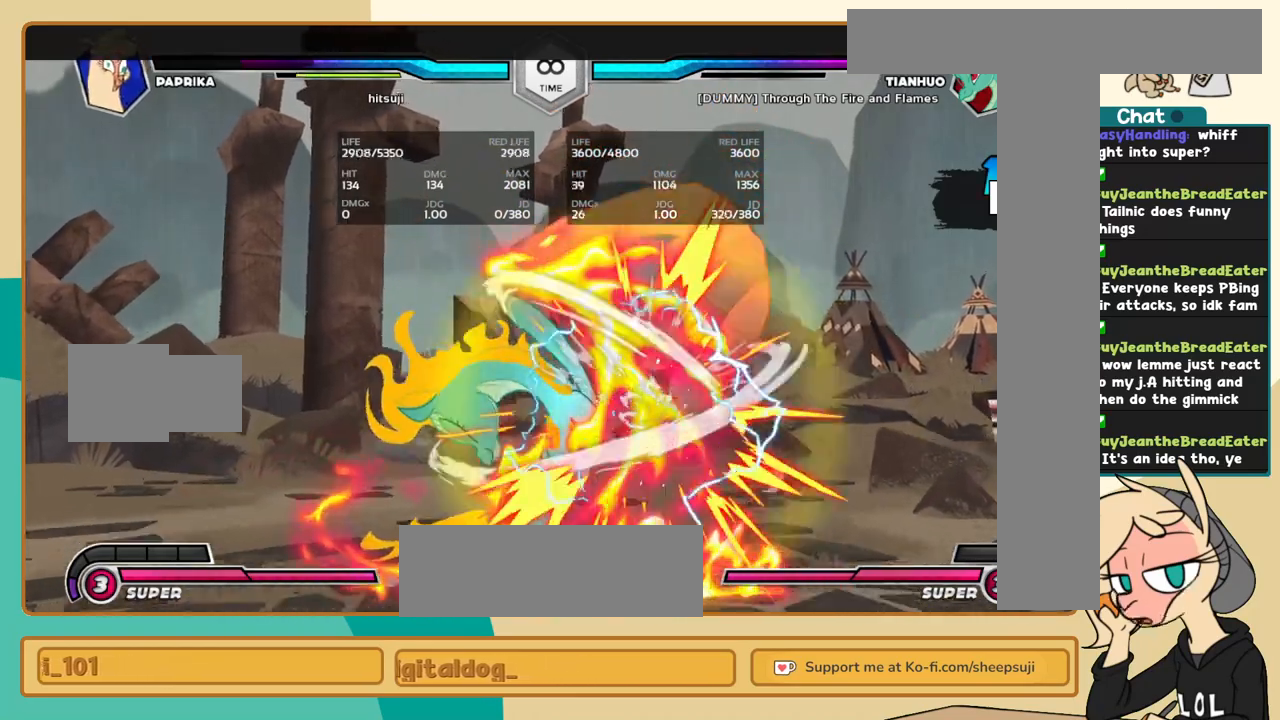
{"keys": ["c"], "events": [[17, "k", "up"], [117, "i", "down"], [200, "l", "up"], [250, "i", "up"], [250, "s", "down"], [300, "s", "up"], [434, "c", "down"]]}